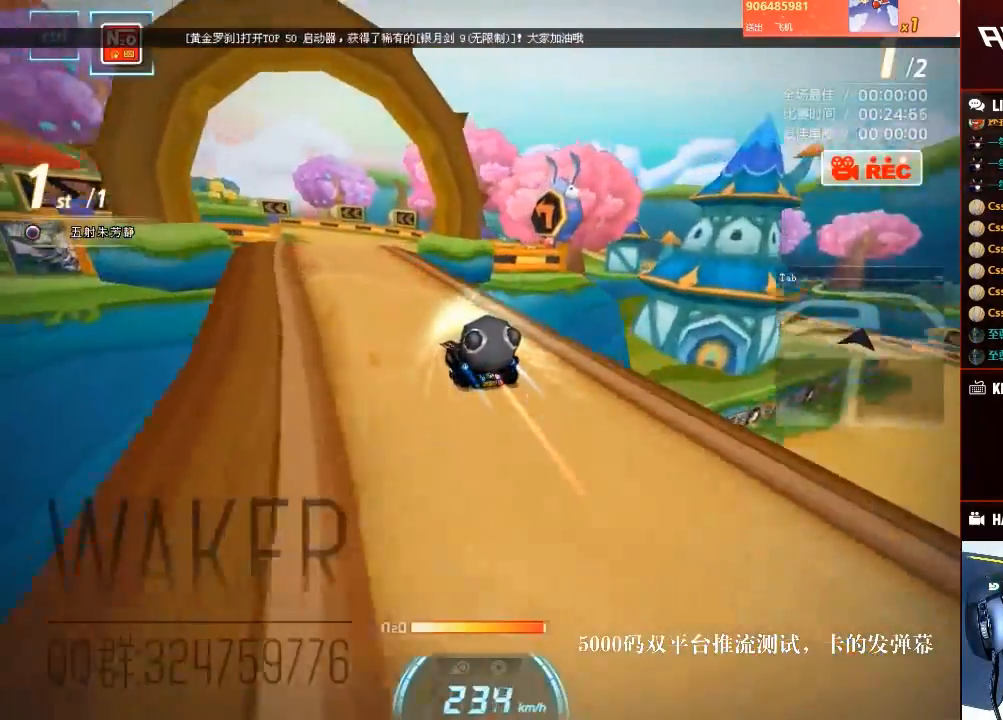
Gameplay with keyboard; each line is a JSON object with the keys held at the frame after it. "events" lists presses ("down") and releases ("up") of "ctrl", "down", "left", "right", "shift" and "up" between this image and that frame as [ms after this image, input, new state], when the widget could be followed in between. No other keys are recorded. Mouse input is not recorded.
{"keys": ["ctrl", "left", "up"], "events": [[17, "ctrl", "up"], [133, "ctrl", "down"], [150, "shift", "down"], [317, "ctrl", "up"], [317, "left", "up"], [317, "shift", "up"], [400, "ctrl", "down"], [483, "left", "down"]]}
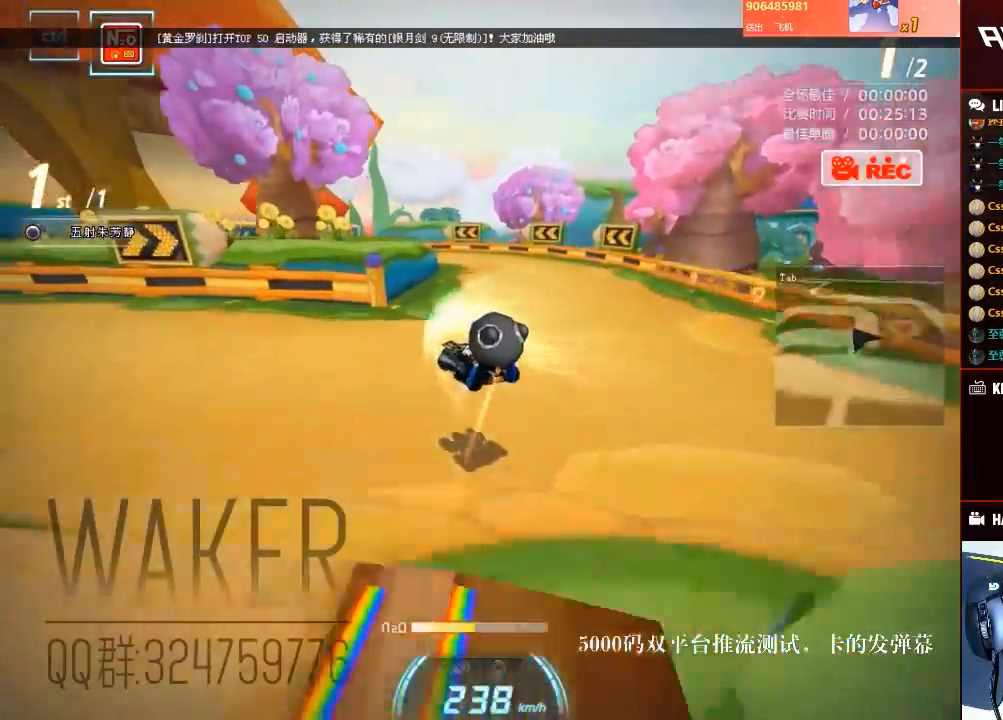
{"keys": ["ctrl", "left", "up"], "events": [[33, "ctrl", "up"], [100, "ctrl", "down"], [233, "ctrl", "up"], [283, "ctrl", "down"], [417, "ctrl", "up"], [467, "ctrl", "down"]]}
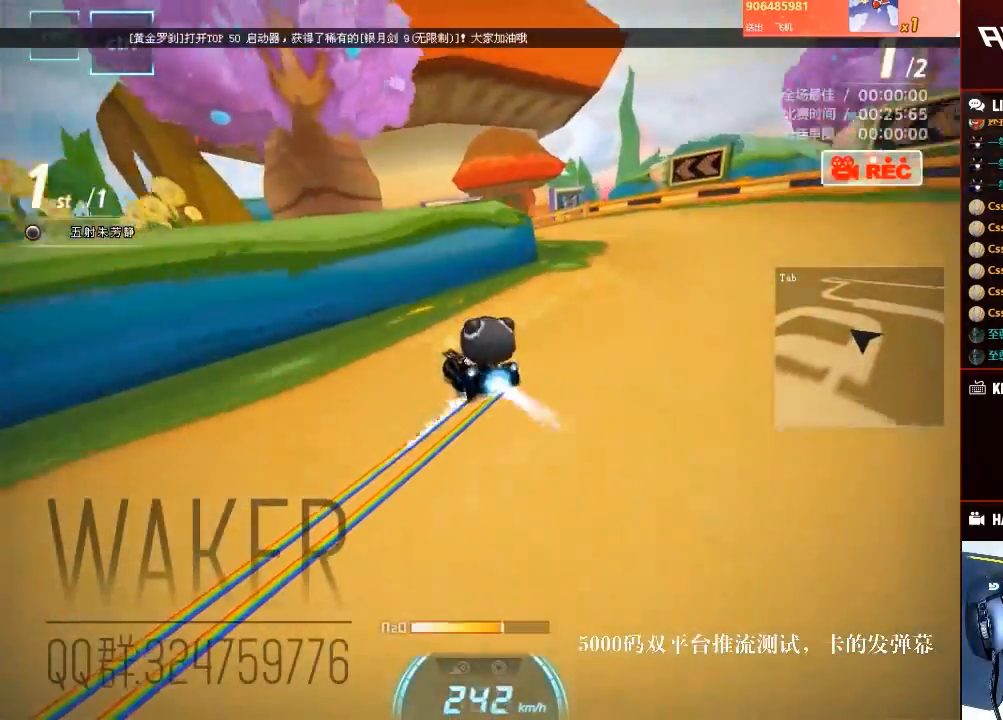
{"keys": ["ctrl", "up"], "events": [[83, "ctrl", "up"], [100, "left", "up"], [133, "ctrl", "down"], [267, "ctrl", "up"], [300, "ctrl", "down"], [317, "right", "down"], [500, "right", "up"]]}
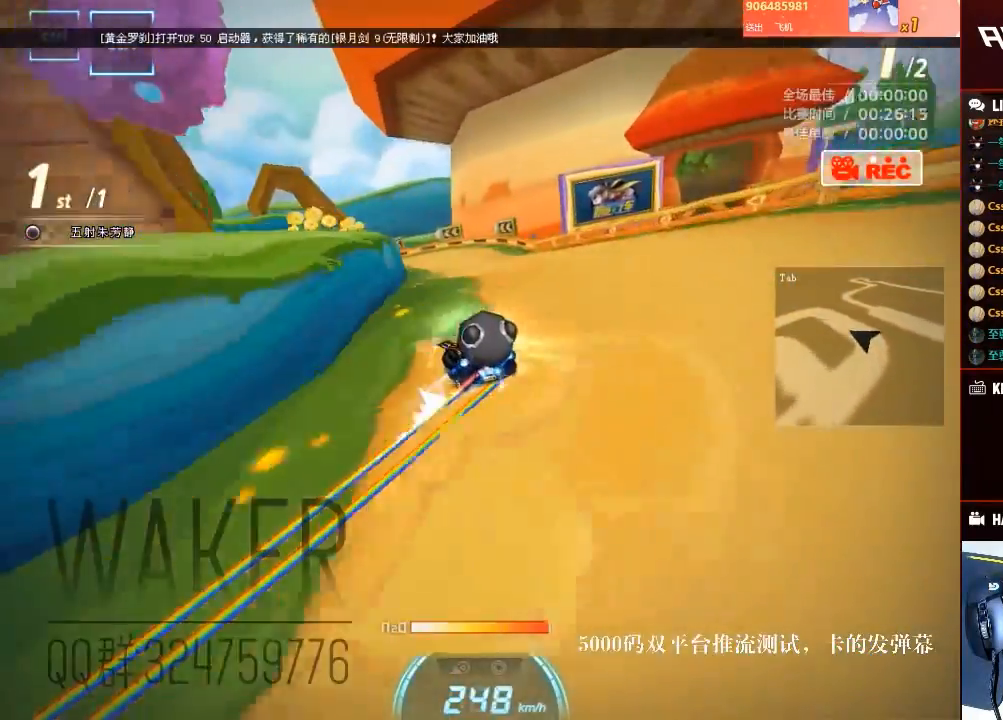
{"keys": ["left", "up"], "events": [[17, "ctrl", "up"], [83, "left", "down"], [133, "ctrl", "down"], [150, "shift", "down"], [217, "left", "up"], [267, "ctrl", "up"], [283, "shift", "up"], [317, "ctrl", "down"], [467, "ctrl", "up"], [467, "left", "down"]]}
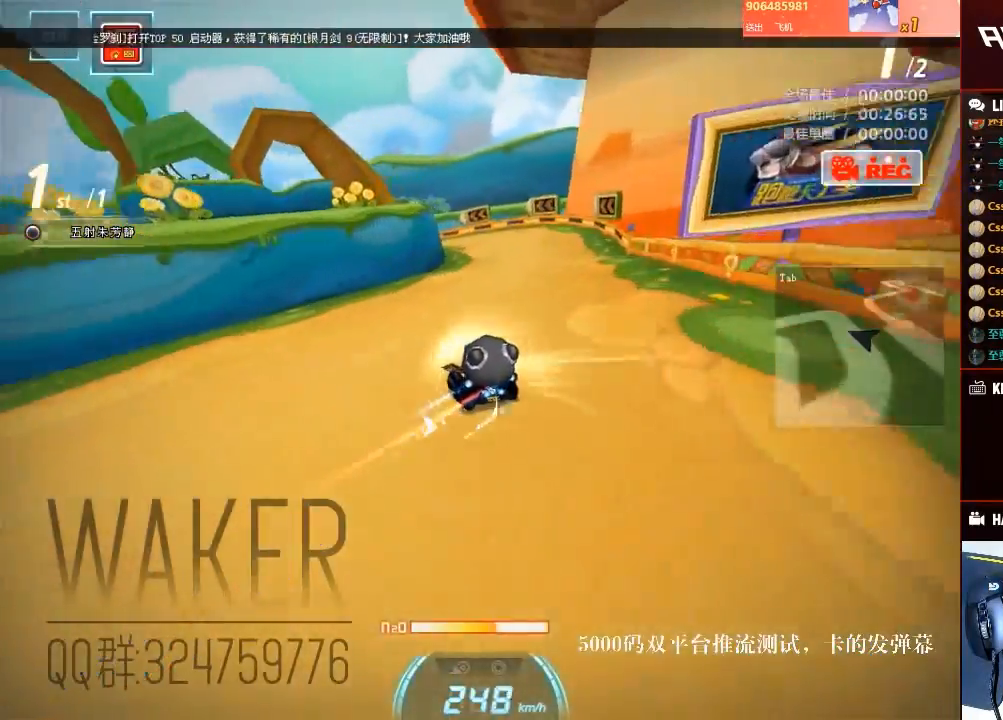
{"keys": ["left", "up"], "events": [[17, "ctrl", "down"], [117, "left", "up"], [150, "ctrl", "up"], [450, "left", "down"]]}
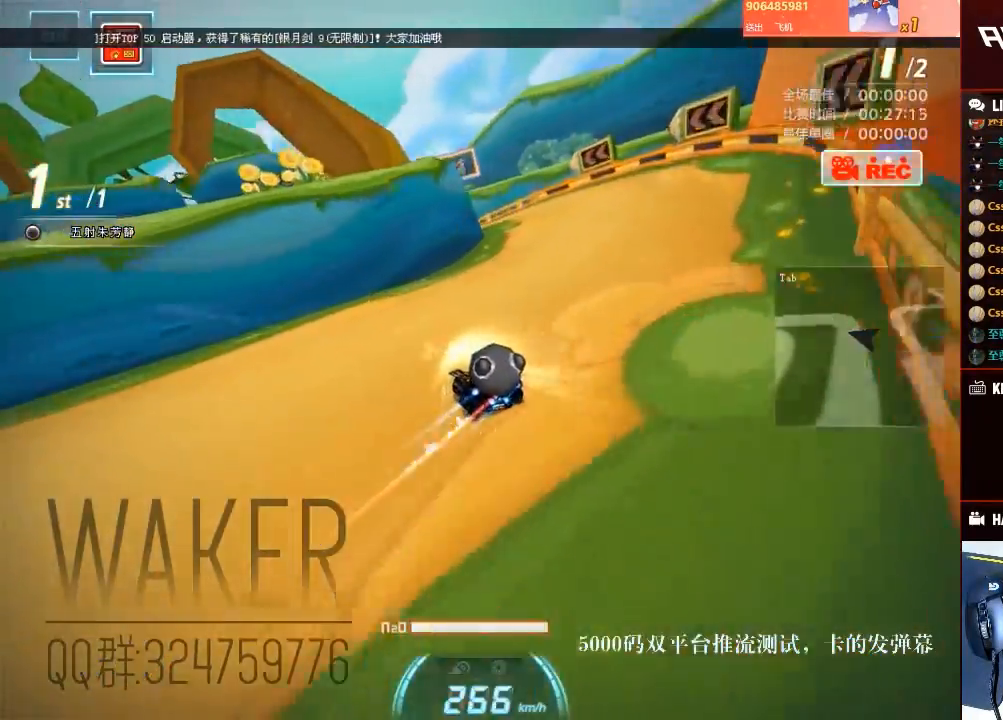
{"keys": ["up"], "events": [[100, "left", "up"], [183, "left", "down"], [350, "left", "up"]]}
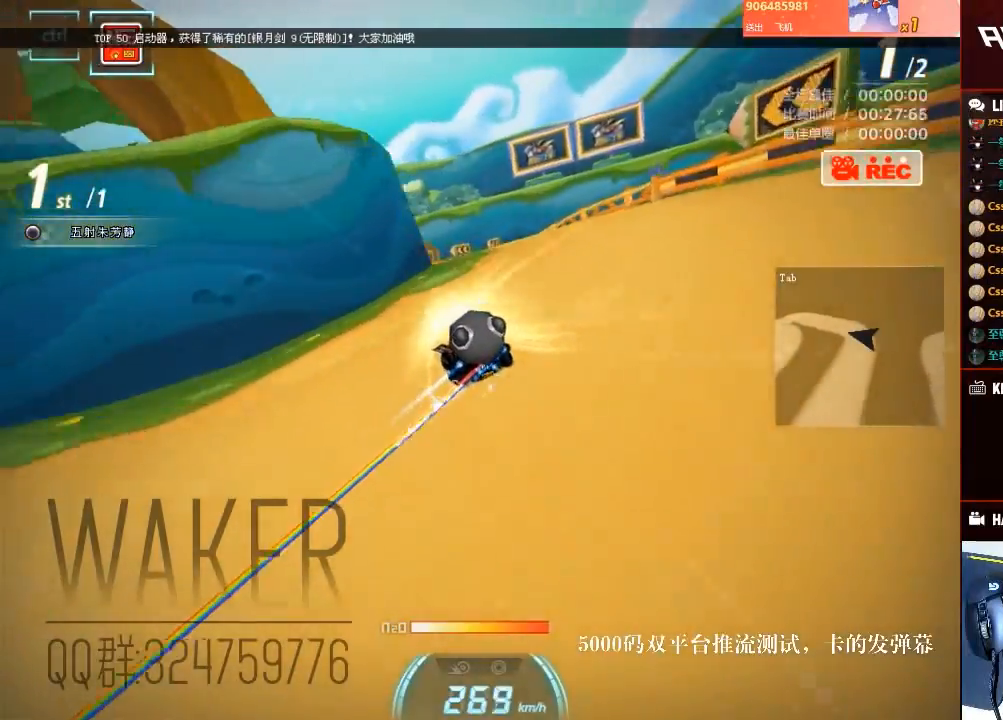
{"keys": ["up"], "events": [[33, "right", "down"], [250, "right", "up"], [317, "ctrl", "down"], [317, "left", "down"], [317, "shift", "down"], [483, "left", "up"], [500, "ctrl", "up"], [500, "shift", "up"]]}
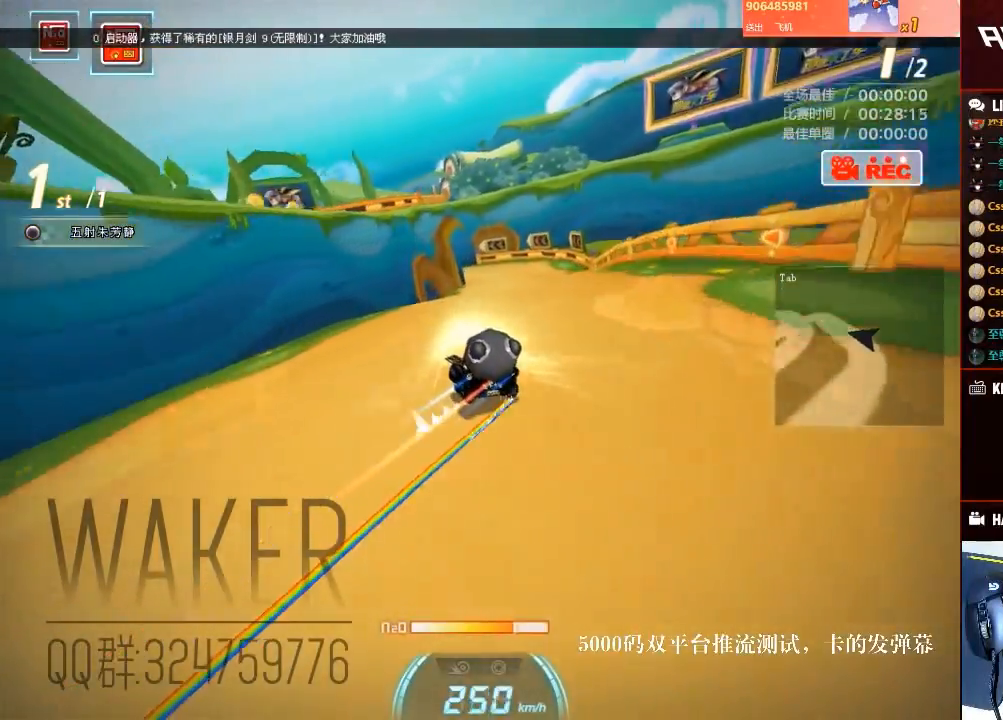
{"keys": ["ctrl", "left", "up"], "events": [[100, "right", "down"], [117, "ctrl", "down"], [233, "right", "up"], [250, "ctrl", "up"], [250, "left", "down"], [300, "ctrl", "down"], [433, "ctrl", "up"], [483, "ctrl", "down"]]}
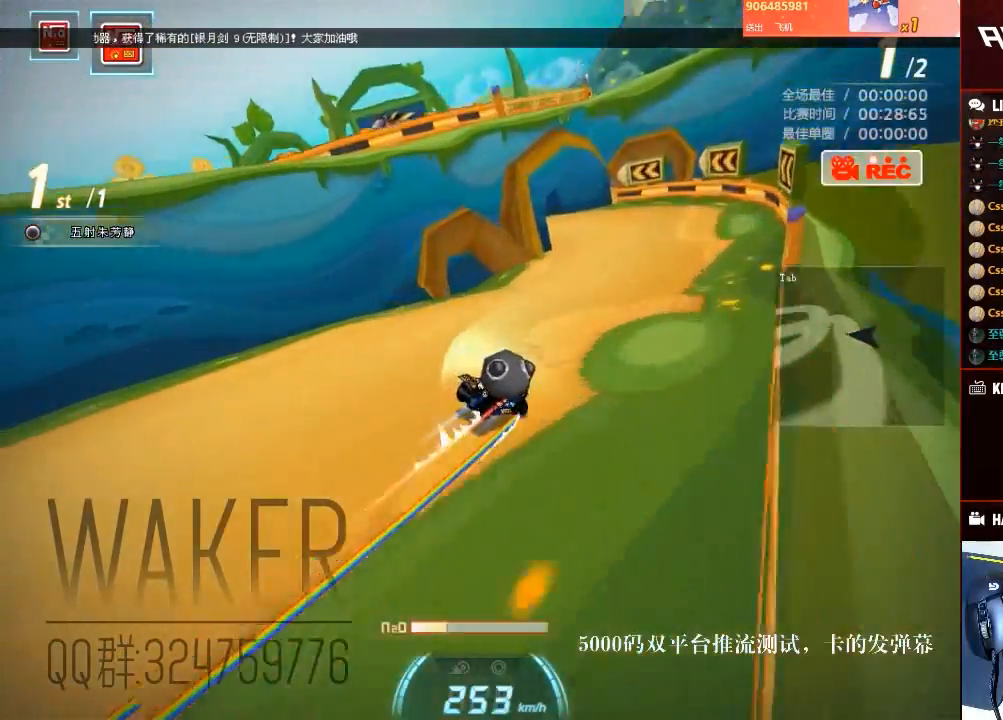
{"keys": ["left", "up"], "events": [[117, "ctrl", "up"], [133, "left", "up"], [133, "right", "down"], [150, "ctrl", "down"], [217, "right", "up"], [267, "left", "down"], [283, "left", "up"], [283, "right", "down"], [300, "ctrl", "up"], [400, "right", "up"], [450, "left", "down"]]}
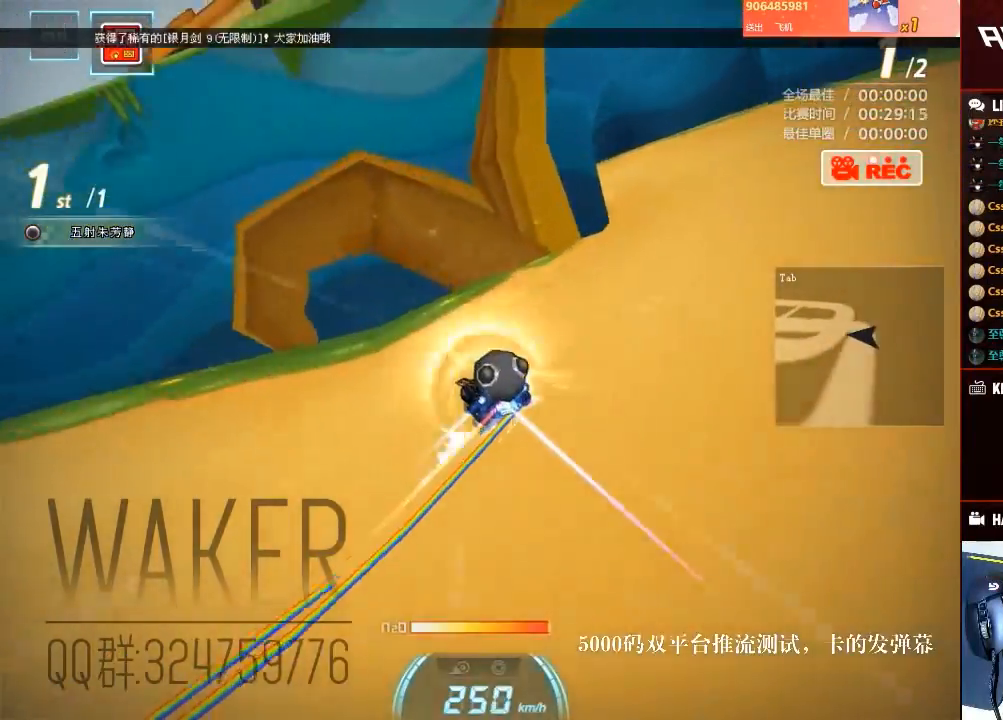
{"keys": ["up"], "events": [[183, "left", "up"], [367, "left", "down"], [450, "left", "up"]]}
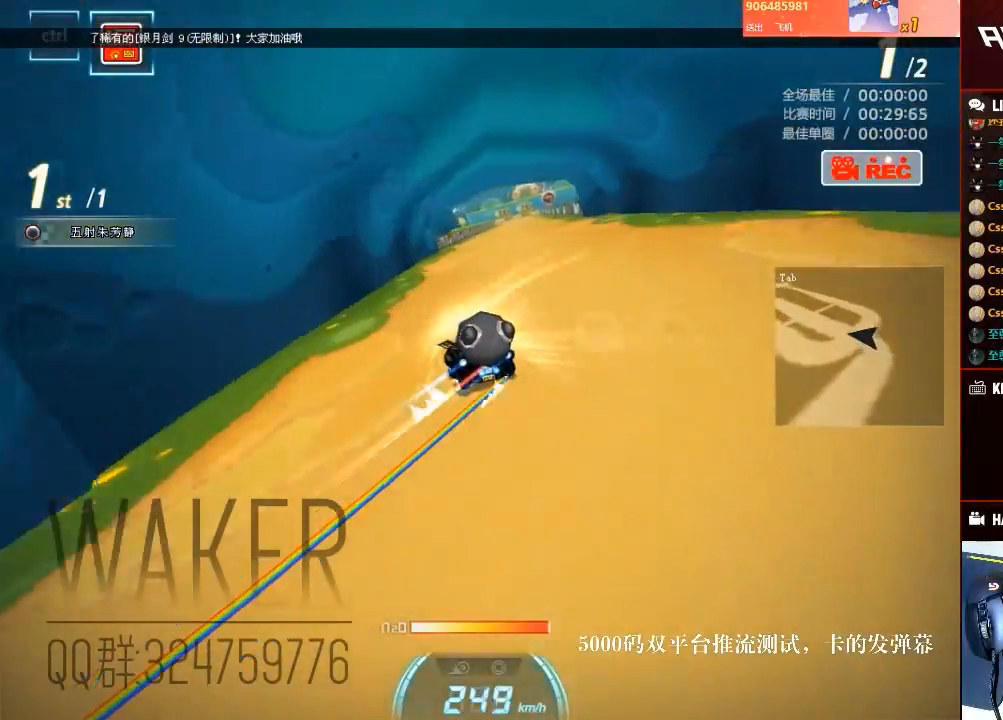
{"keys": ["ctrl", "right", "shift", "up"], "events": [[83, "left", "down"], [183, "left", "up"], [350, "right", "down"], [433, "ctrl", "down"], [450, "shift", "down"]]}
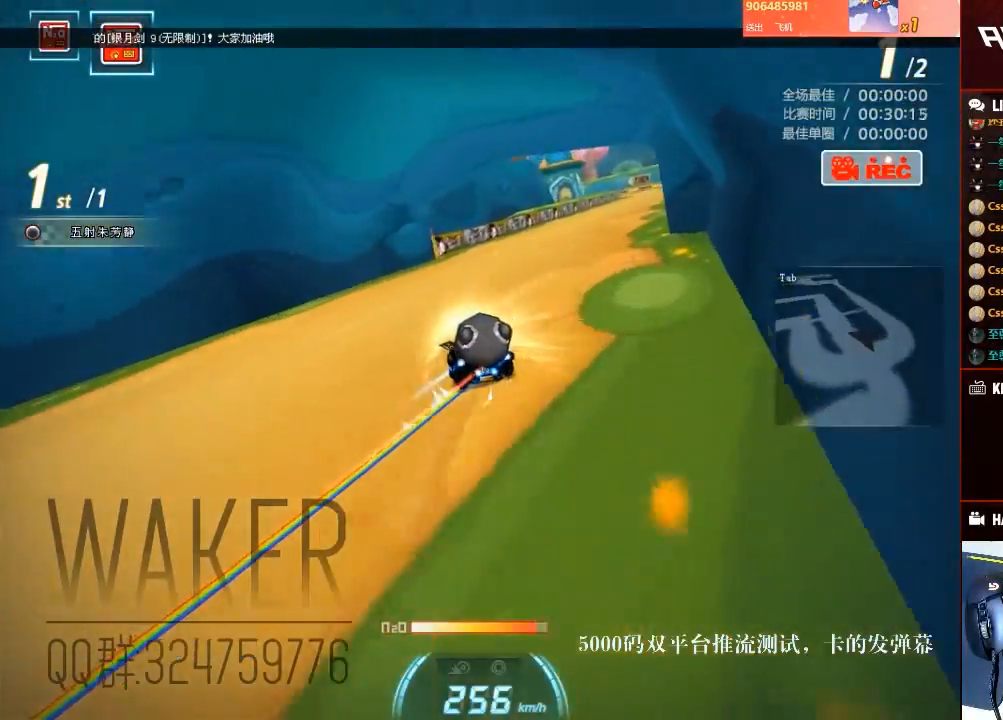
{"keys": ["up"], "events": [[150, "right", "up"], [183, "ctrl", "up"], [183, "left", "down"], [183, "shift", "up"], [283, "left", "up"], [333, "left", "down"], [450, "left", "up"]]}
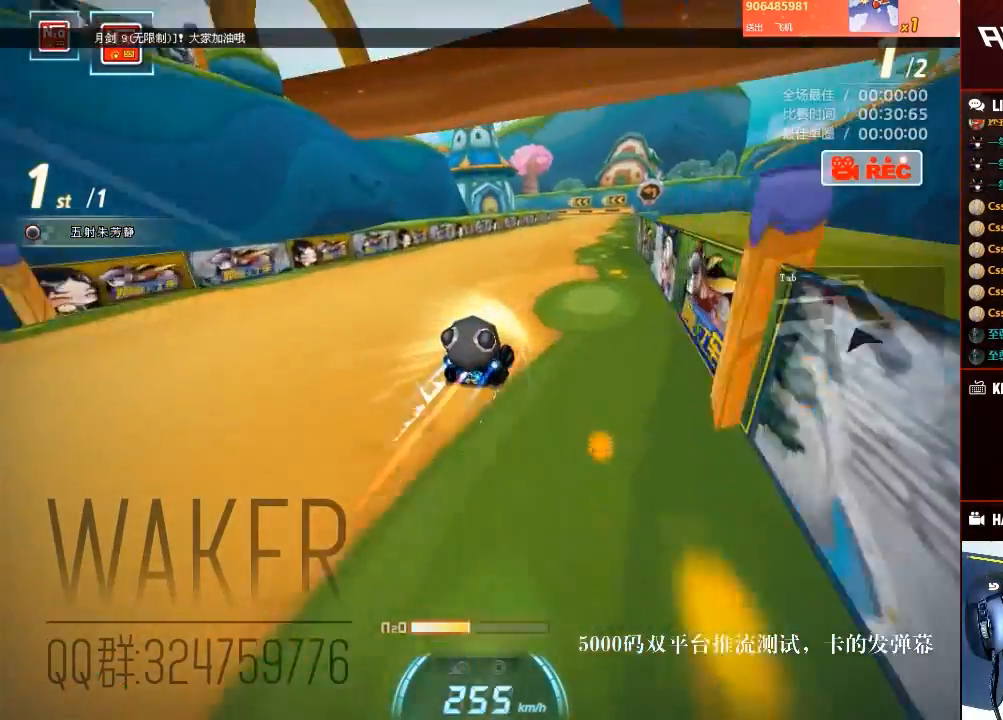
{"keys": ["left", "up"], "events": [[17, "left", "down"], [183, "left", "up"], [333, "left", "down"]]}
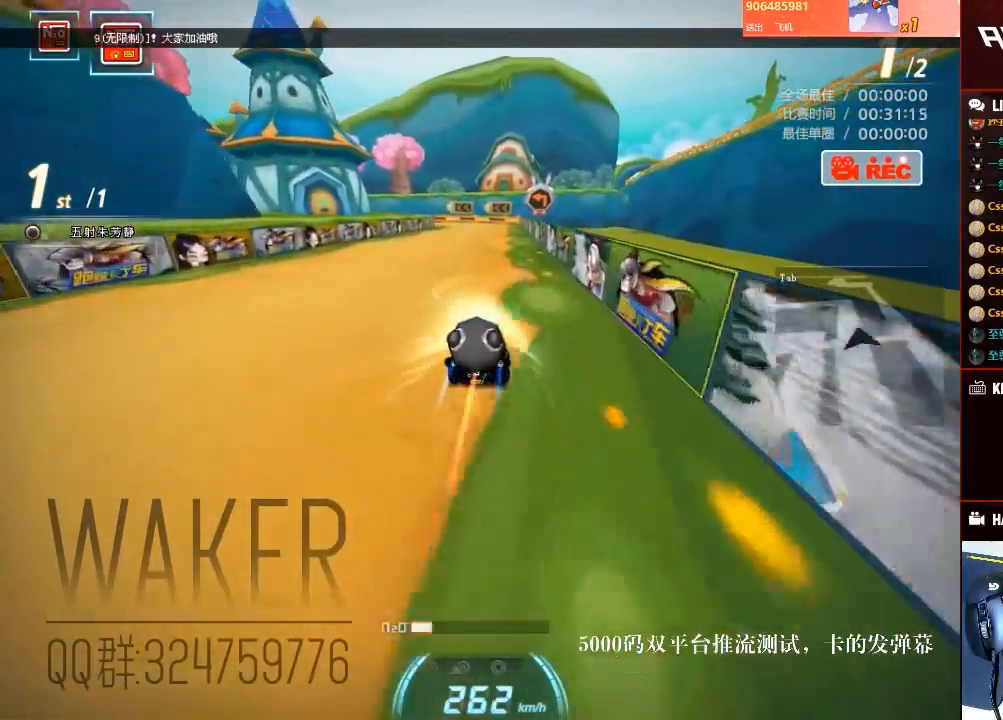
{"keys": ["left", "up"], "events": [[17, "left", "up"], [83, "left", "down"], [250, "left", "up"], [367, "left", "down"]]}
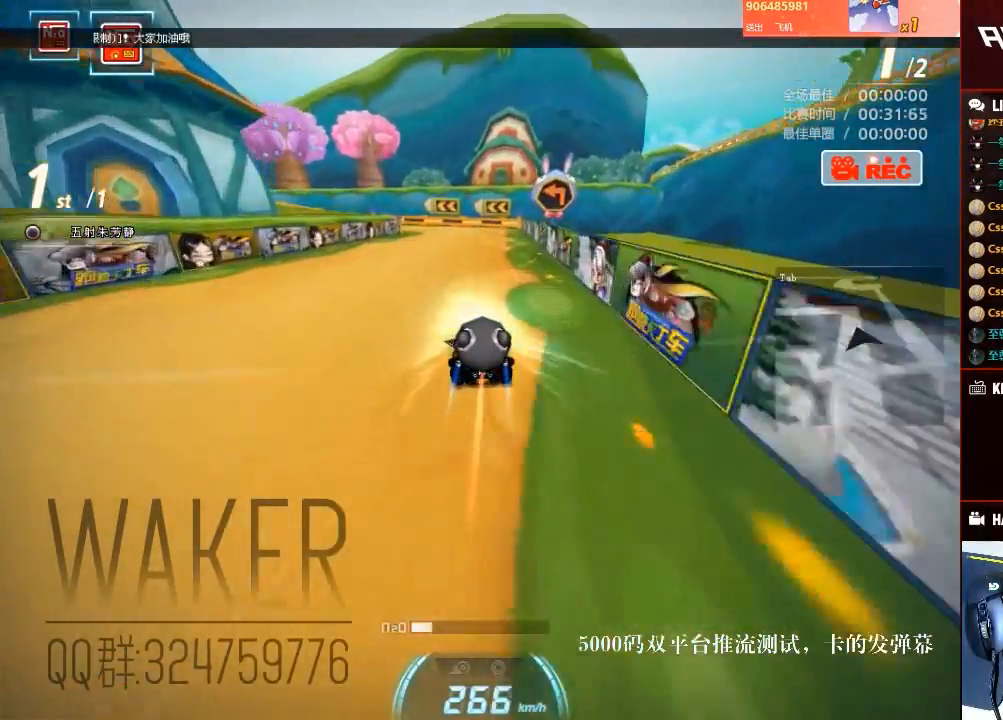
{"keys": ["ctrl", "left", "up"], "events": [[17, "shift", "down"], [67, "ctrl", "down"], [200, "left", "up"], [233, "ctrl", "up"], [233, "right", "down"], [233, "shift", "up"], [300, "ctrl", "down"], [317, "right", "up"], [383, "right", "down"], [417, "ctrl", "up"], [450, "right", "up"], [467, "ctrl", "down"], [467, "left", "down"]]}
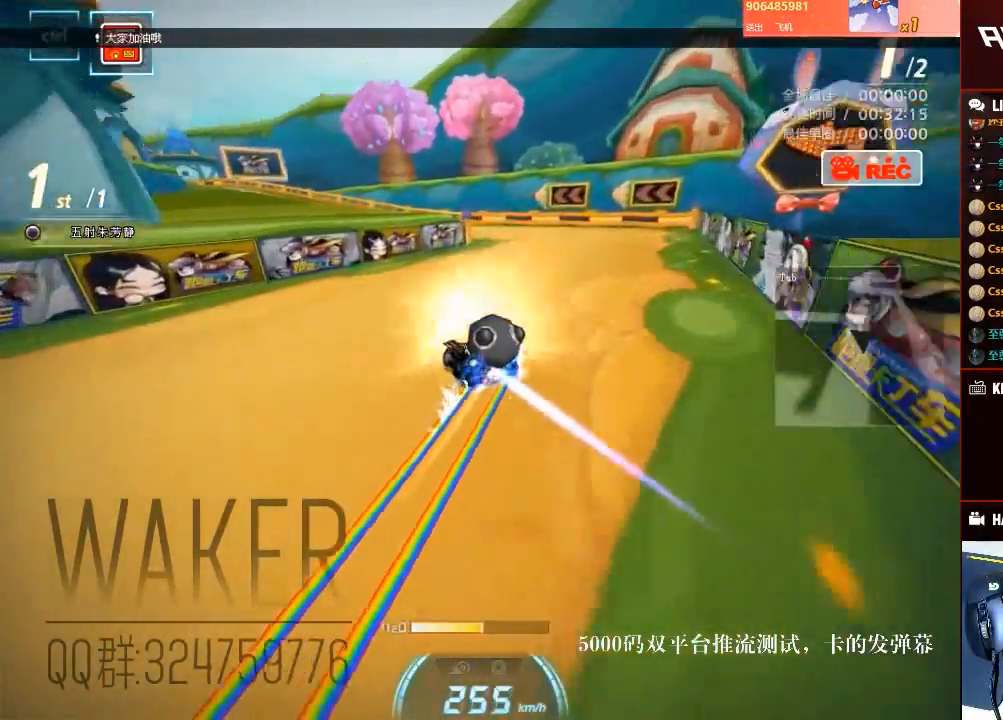
{"keys": ["left", "up"], "events": [[100, "ctrl", "up"], [200, "left", "up"], [333, "right", "down"], [483, "left", "down"], [483, "right", "up"]]}
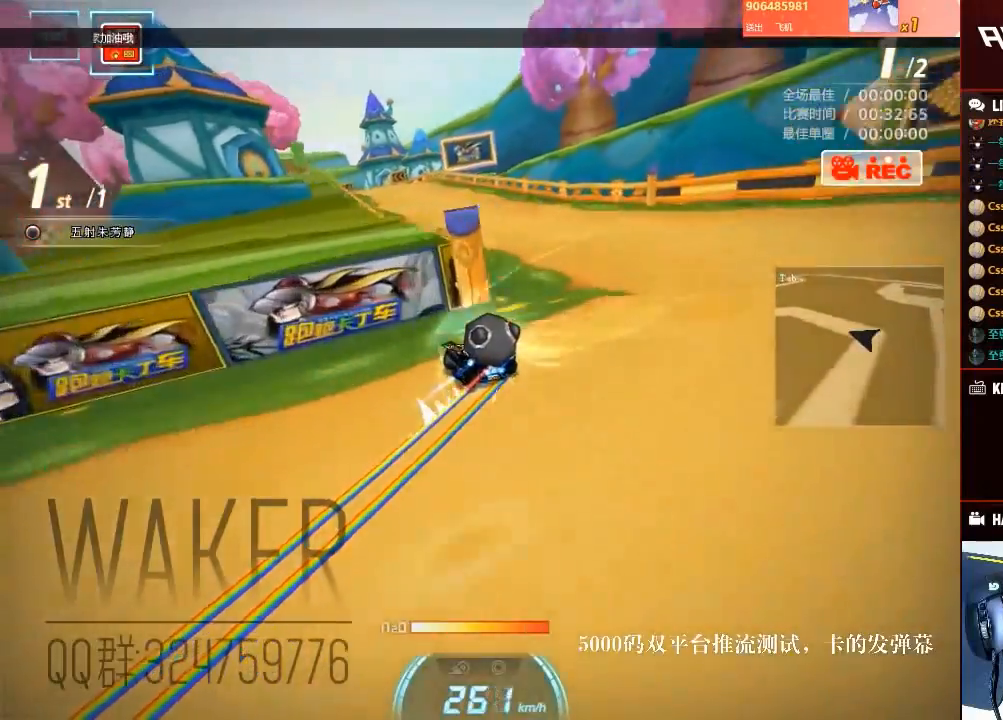
{"keys": ["left", "up"], "events": [[233, "left", "up"], [333, "left", "down"], [450, "left", "up"], [500, "left", "down"]]}
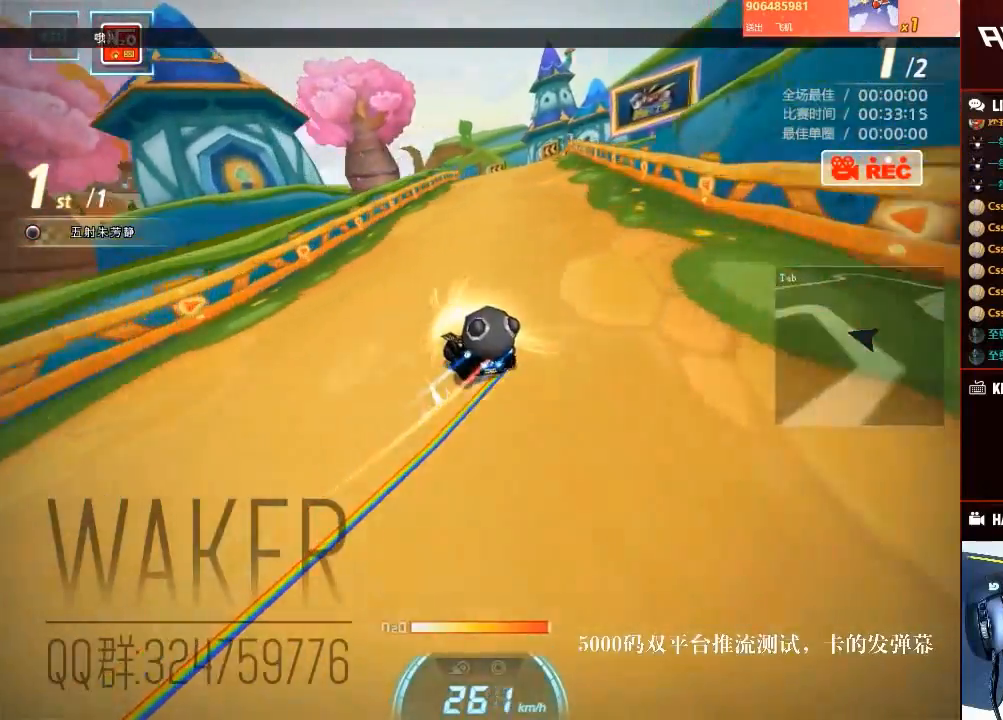
{"keys": ["ctrl", "right", "shift", "up"], "events": [[100, "left", "up"], [300, "right", "down"], [483, "ctrl", "down"], [483, "shift", "down"]]}
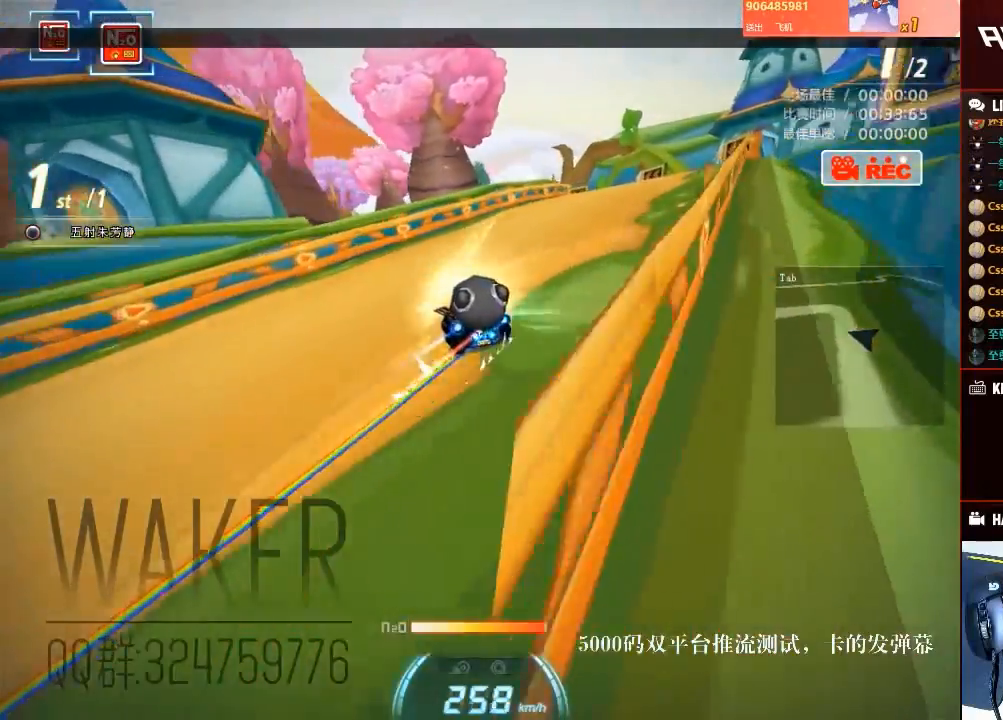
{"keys": ["ctrl", "left", "up"], "events": [[117, "right", "up"], [167, "ctrl", "up"], [167, "shift", "up"], [200, "left", "down"], [233, "ctrl", "down"], [367, "ctrl", "up"], [417, "ctrl", "down"]]}
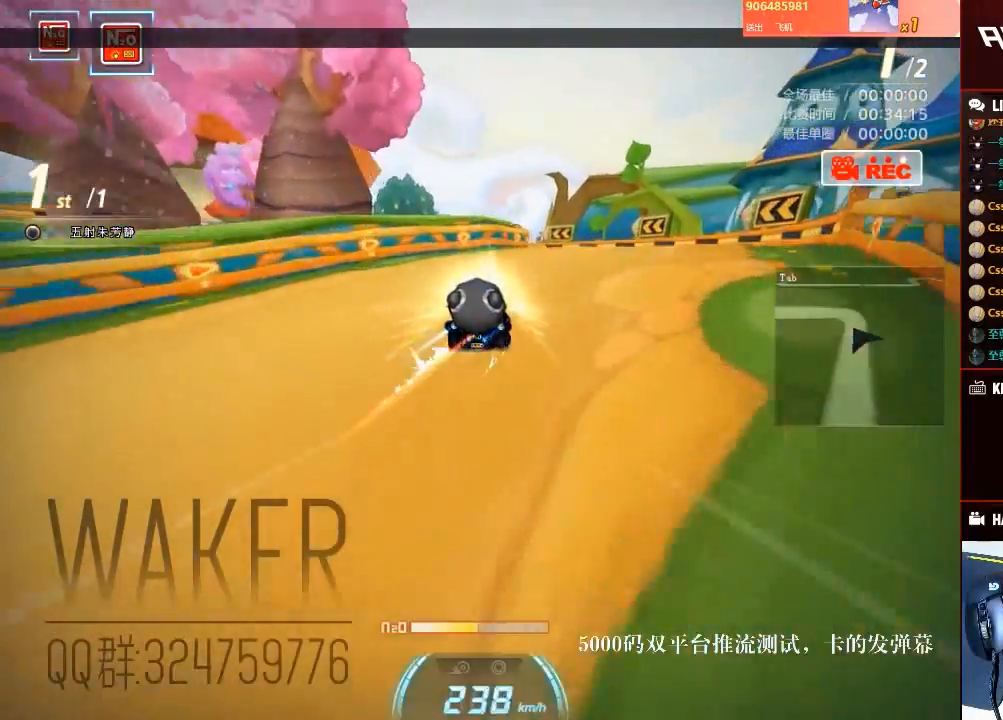
{"keys": ["ctrl", "up"], "events": [[67, "ctrl", "up"], [133, "shift", "down"], [217, "ctrl", "down"], [383, "left", "up"], [400, "ctrl", "up"], [400, "right", "down"], [400, "shift", "up"], [467, "ctrl", "down"], [500, "right", "up"]]}
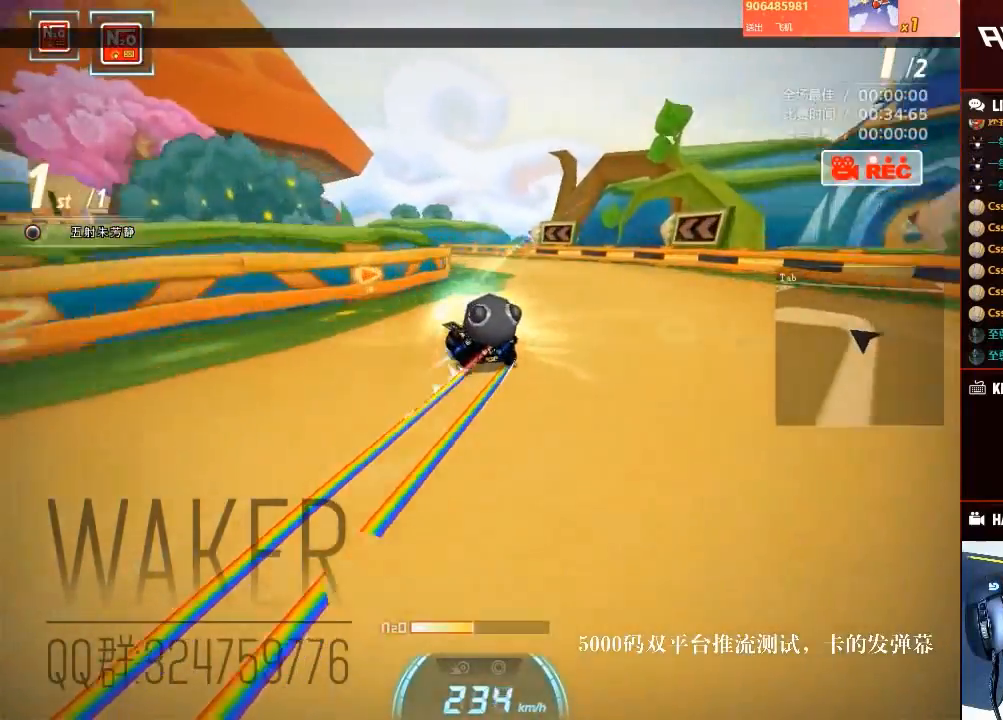
{"keys": ["ctrl", "up"], "events": [[50, "right", "down"], [83, "ctrl", "up"], [133, "ctrl", "down"], [250, "ctrl", "up"], [300, "ctrl", "down"], [300, "right", "up"], [367, "left", "down"], [417, "ctrl", "up"], [467, "ctrl", "down"], [467, "left", "up"]]}
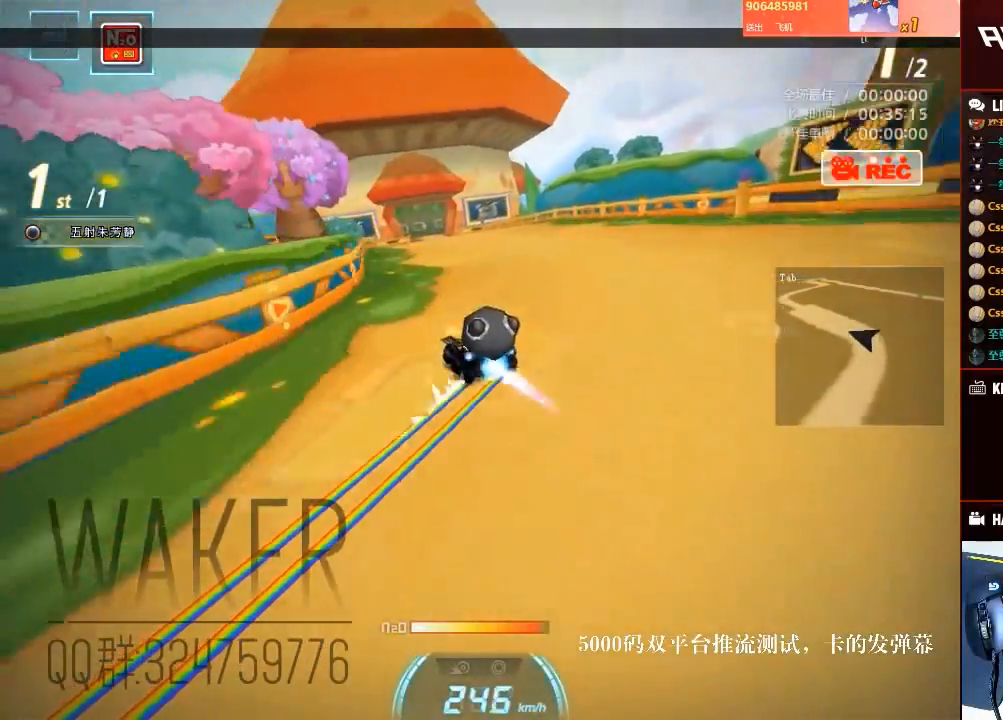
{"keys": ["ctrl", "left", "up"], "events": [[83, "ctrl", "up"], [83, "left", "down"], [133, "ctrl", "down"], [200, "left", "up"], [250, "ctrl", "up"], [267, "left", "down"], [283, "ctrl", "down"], [417, "ctrl", "up"], [483, "ctrl", "down"]]}
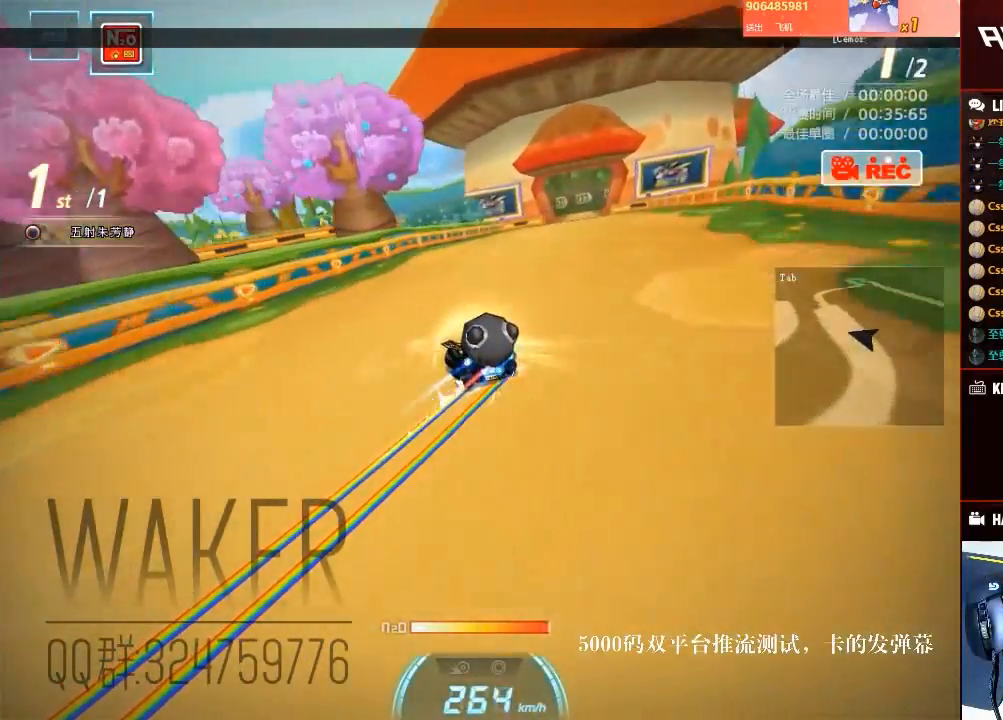
{"keys": ["up"], "events": [[17, "left", "up"], [83, "right", "down"], [250, "shift", "down"], [467, "right", "up"], [483, "shift", "up"], [500, "ctrl", "up"]]}
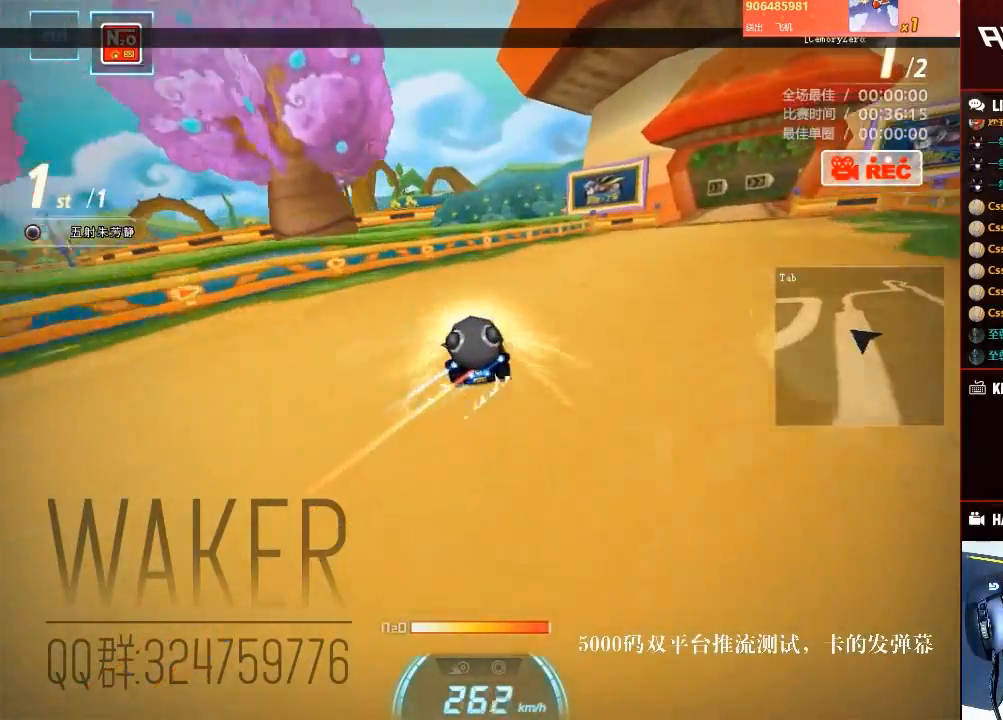
{"keys": ["up"], "events": [[17, "left", "down"], [50, "left", "up"], [100, "right", "down"], [333, "right", "up"], [400, "left", "down"], [433, "left", "up"]]}
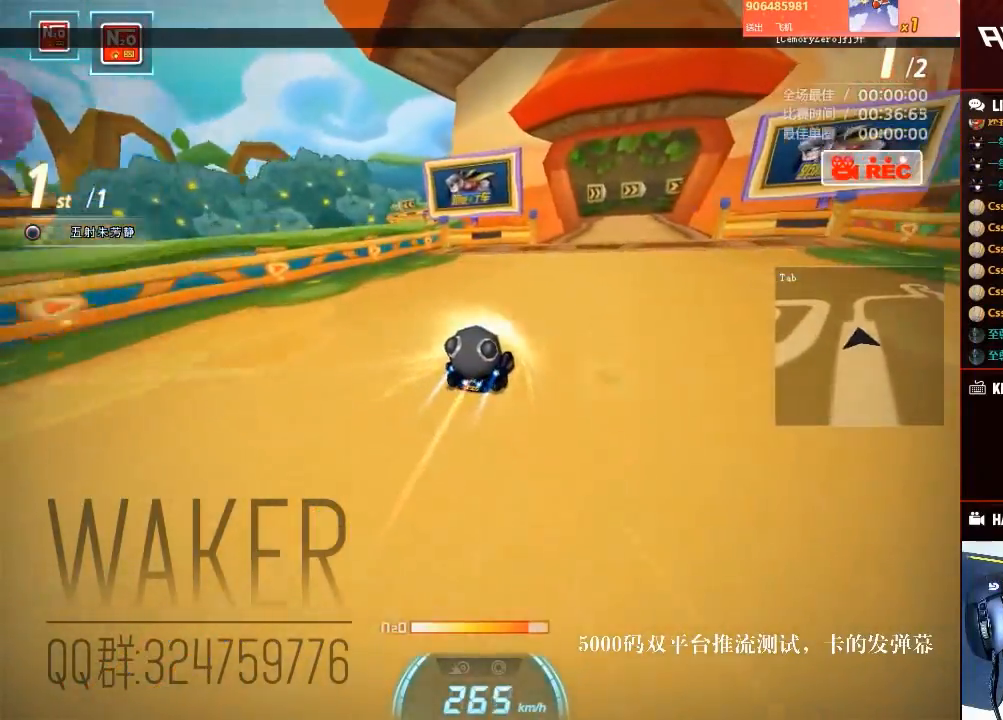
{"keys": ["up"], "events": [[33, "right", "down"], [133, "right", "up"], [300, "right", "down"], [467, "right", "up"]]}
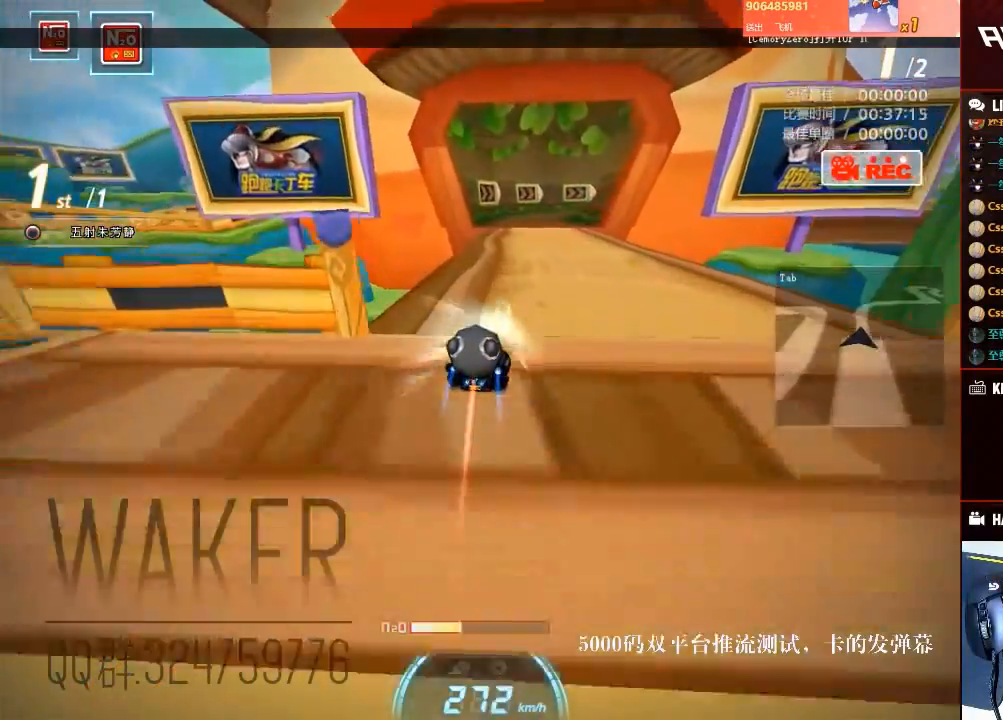
{"keys": ["left", "up"], "events": [[100, "right", "down"], [217, "ctrl", "down"], [217, "shift", "down"], [400, "right", "up"], [433, "ctrl", "up"], [433, "shift", "up"], [450, "left", "down"]]}
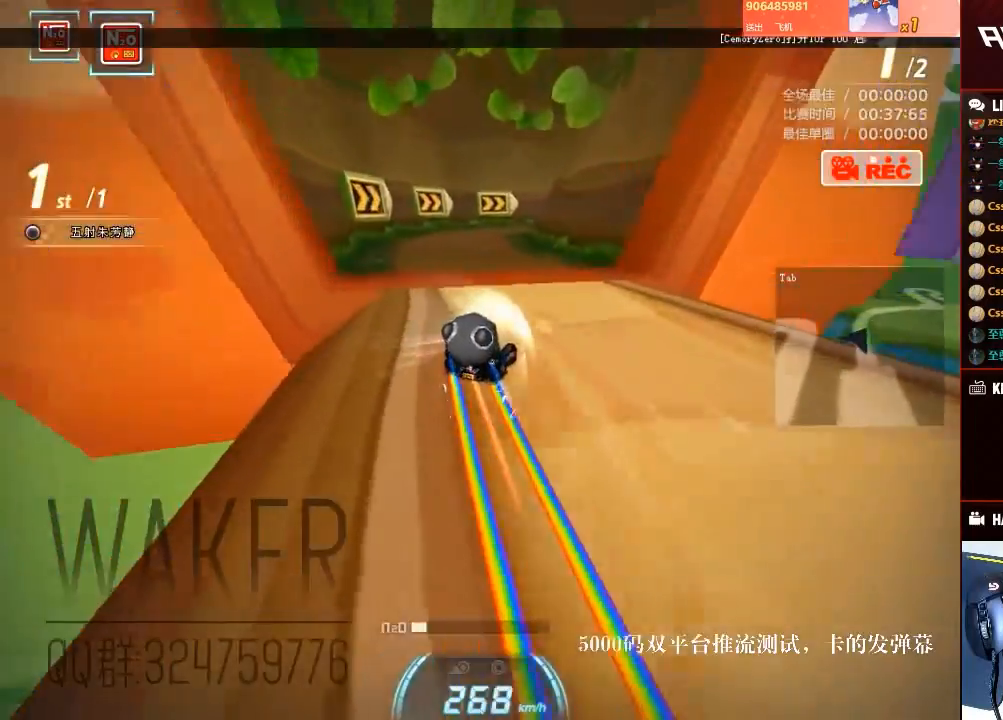
{"keys": ["ctrl", "right", "up"], "events": [[17, "ctrl", "down"], [67, "left", "up"], [100, "left", "down"], [150, "ctrl", "up"], [217, "left", "up"], [350, "right", "down"], [467, "ctrl", "down"]]}
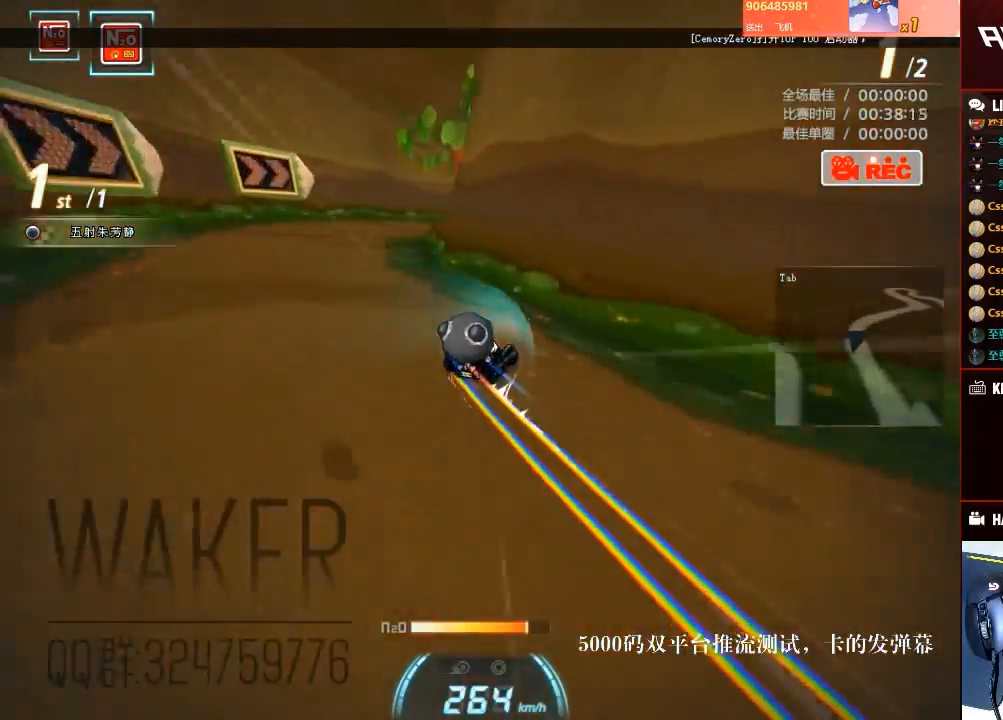
{"keys": ["ctrl", "left", "up"], "events": [[33, "right", "up"], [67, "ctrl", "up"], [133, "ctrl", "down"], [283, "ctrl", "up"], [300, "ctrl", "down"], [450, "ctrl", "up"], [483, "ctrl", "down"], [500, "left", "down"]]}
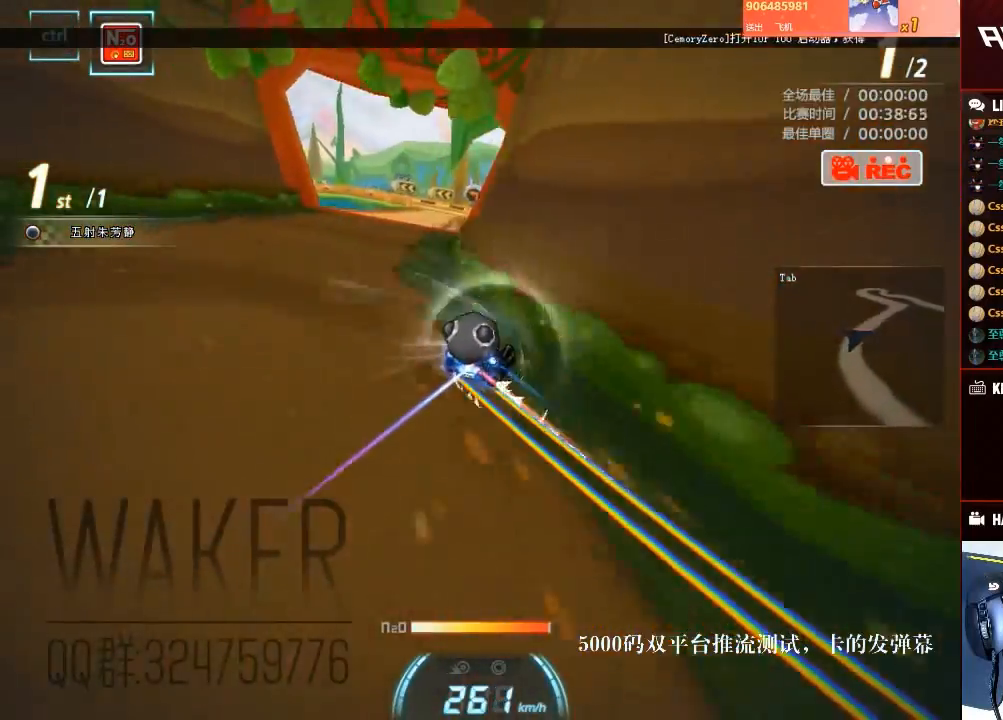
{"keys": ["ctrl", "left", "up"], "events": [[133, "ctrl", "up"], [183, "ctrl", "down"], [200, "left", "up"], [250, "left", "down"], [317, "ctrl", "up"], [350, "ctrl", "down"], [433, "left", "up"], [467, "left", "down"]]}
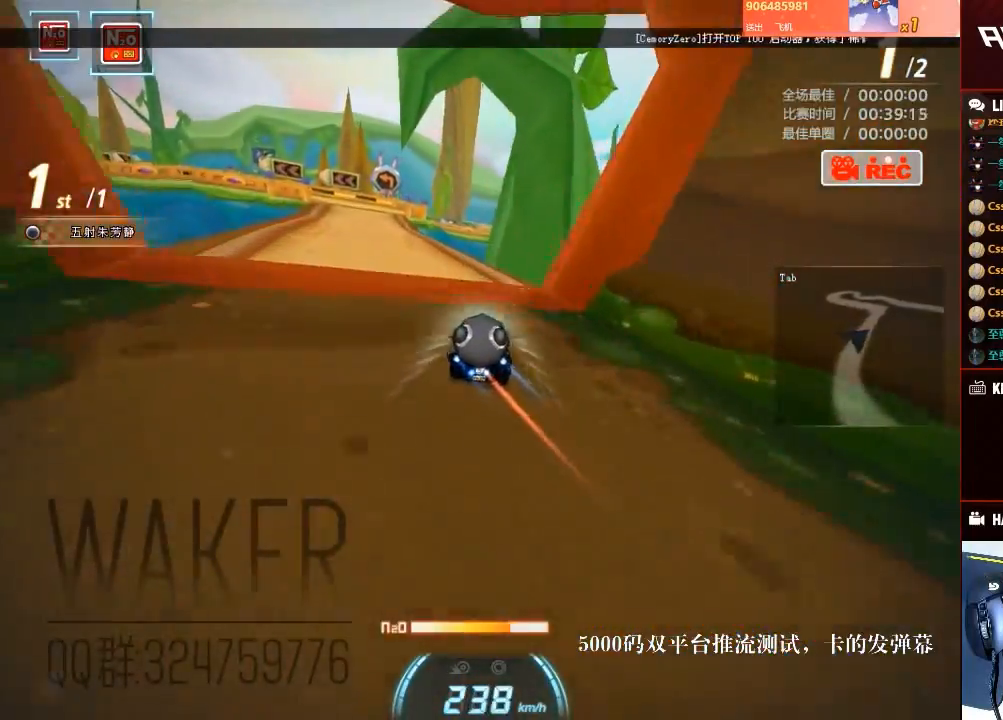
{"keys": ["right", "up"], "events": [[33, "ctrl", "up"], [217, "ctrl", "down"], [217, "shift", "down"], [483, "left", "up"], [483, "right", "down"], [500, "ctrl", "up"], [500, "shift", "up"]]}